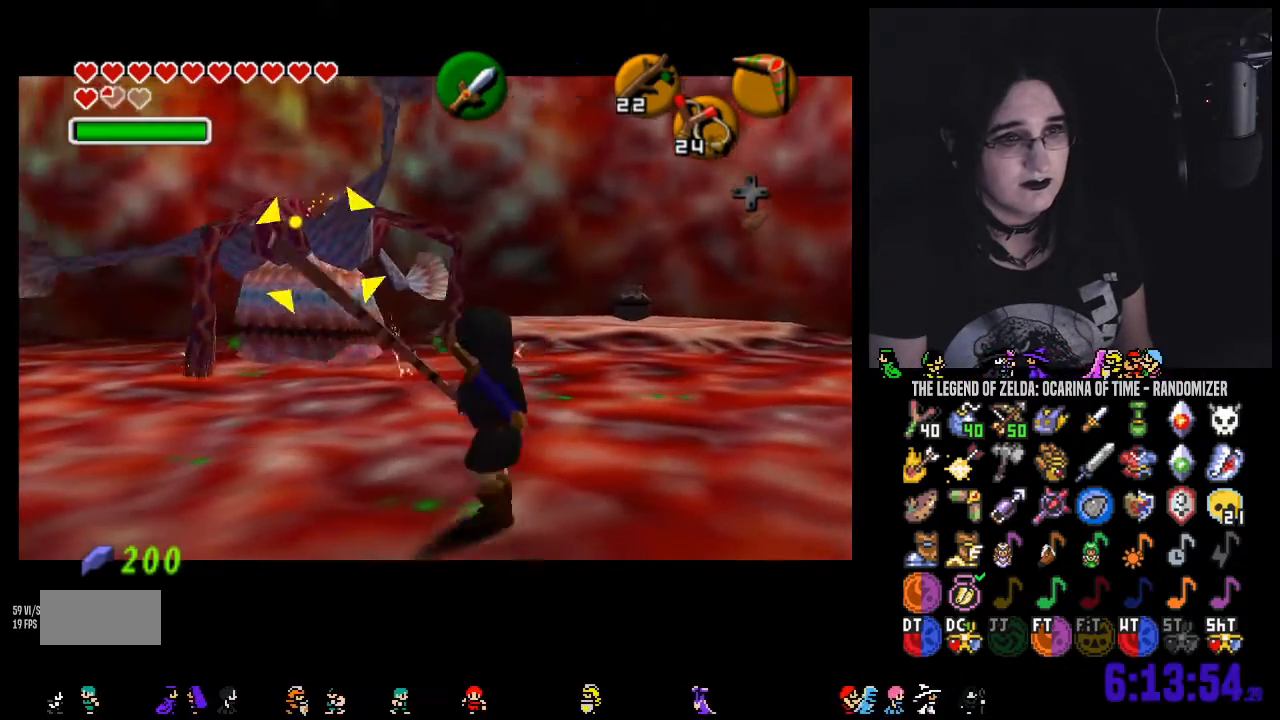
Gameplay with a controller (Nintendo layout); each line is a JSON object with the inputs held at the frame after it. "events" lists button and stick changes between this image and that frame as [ms after this image, input, new state], when the widget could be followed in between. Not read: L3 R3 START.
{"buttons": [], "left_stick": "up-left", "right_stick": "center", "events": [[33, "A", "down"], [167, "A", "up"], [217, "A", "down"], [317, "A", "up"]]}
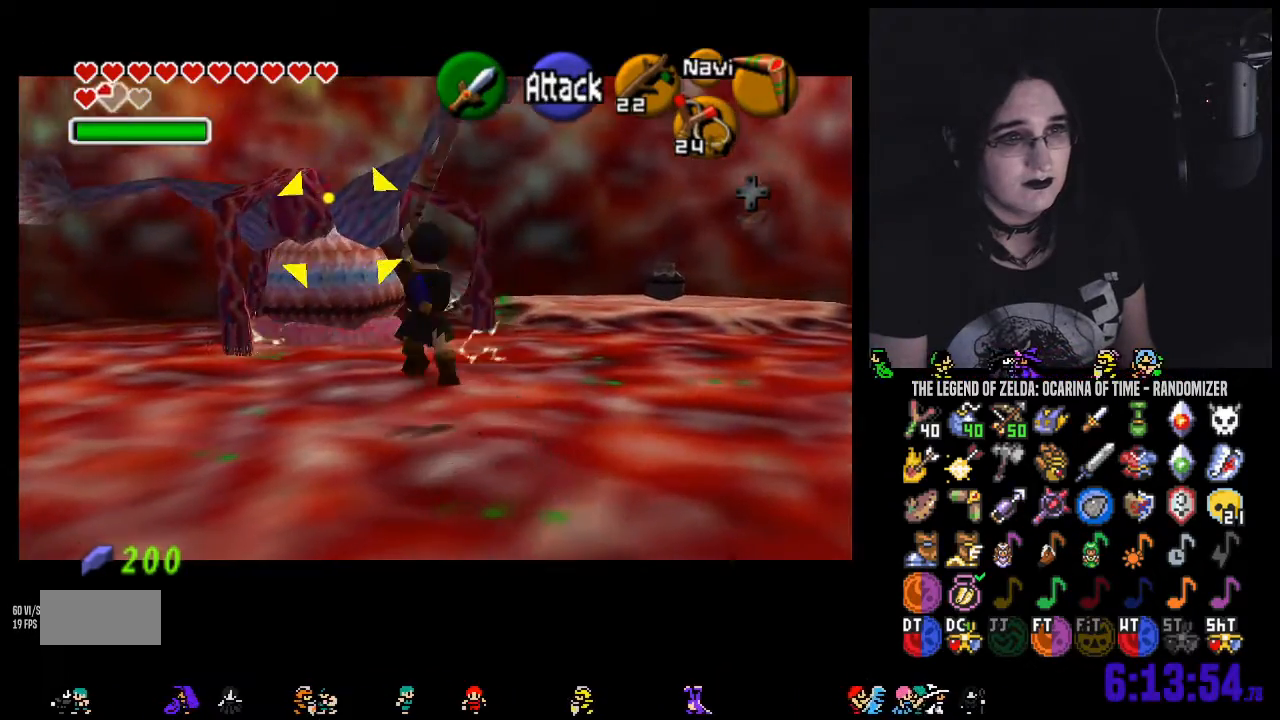
{"buttons": [], "left_stick": "center", "right_stick": "center", "events": [[183, "left_stick", "center"]]}
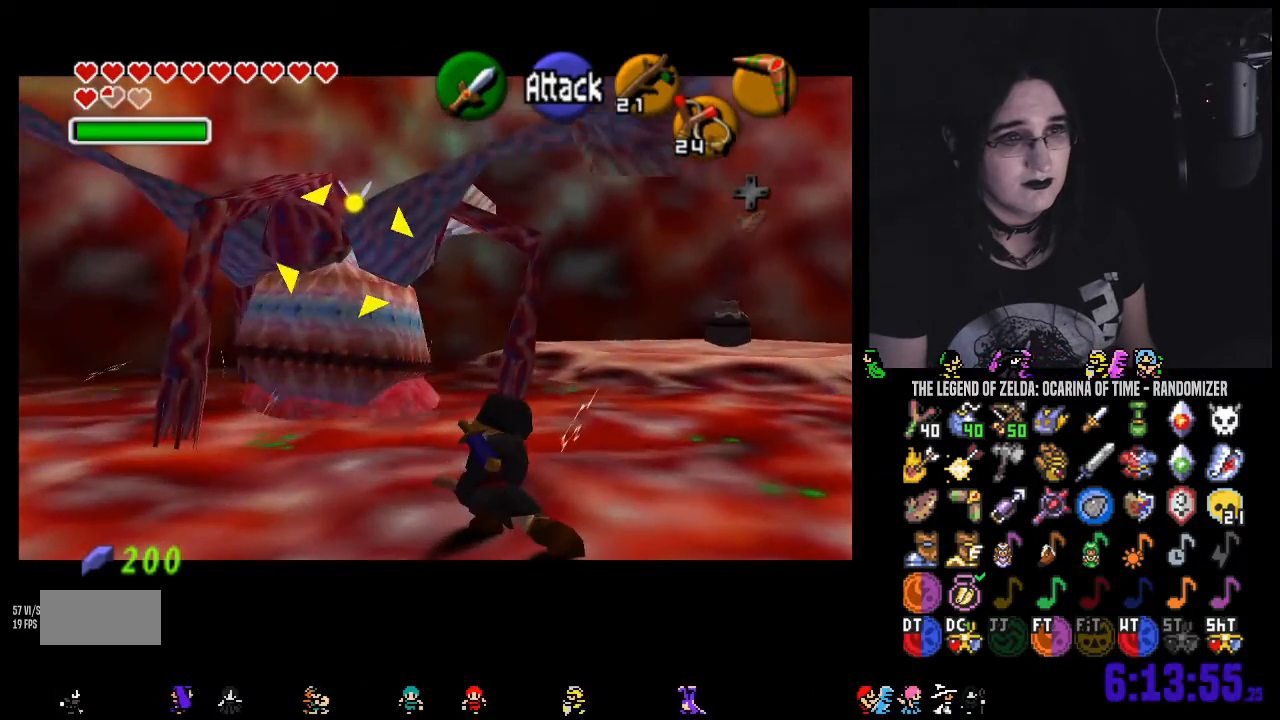
{"buttons": [], "left_stick": "down-right", "right_stick": "center", "events": [[350, "left_stick", "down-right"]]}
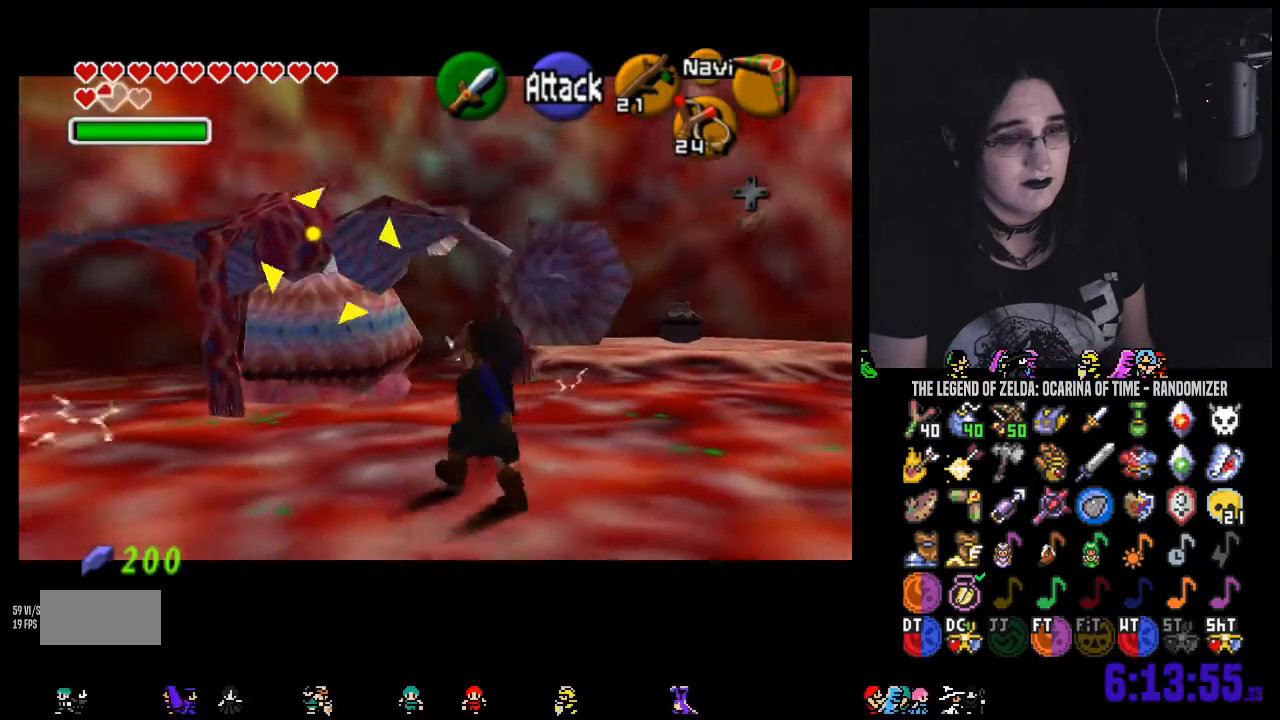
{"buttons": [], "left_stick": "center", "right_stick": "center", "events": [[317, "left_stick", "center"]]}
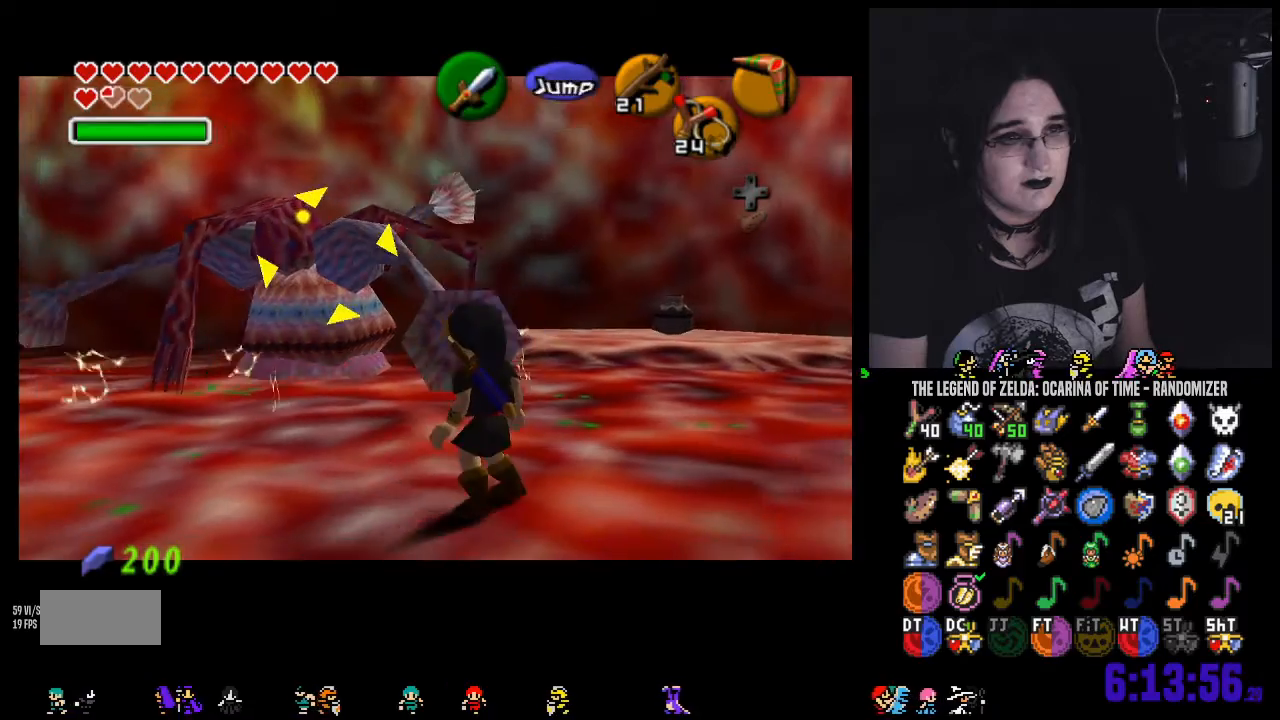
{"buttons": [], "left_stick": "right", "right_stick": "center", "events": [[33, "left_stick", "right"], [100, "right_stick", "right"], [250, "right_stick", "center"]]}
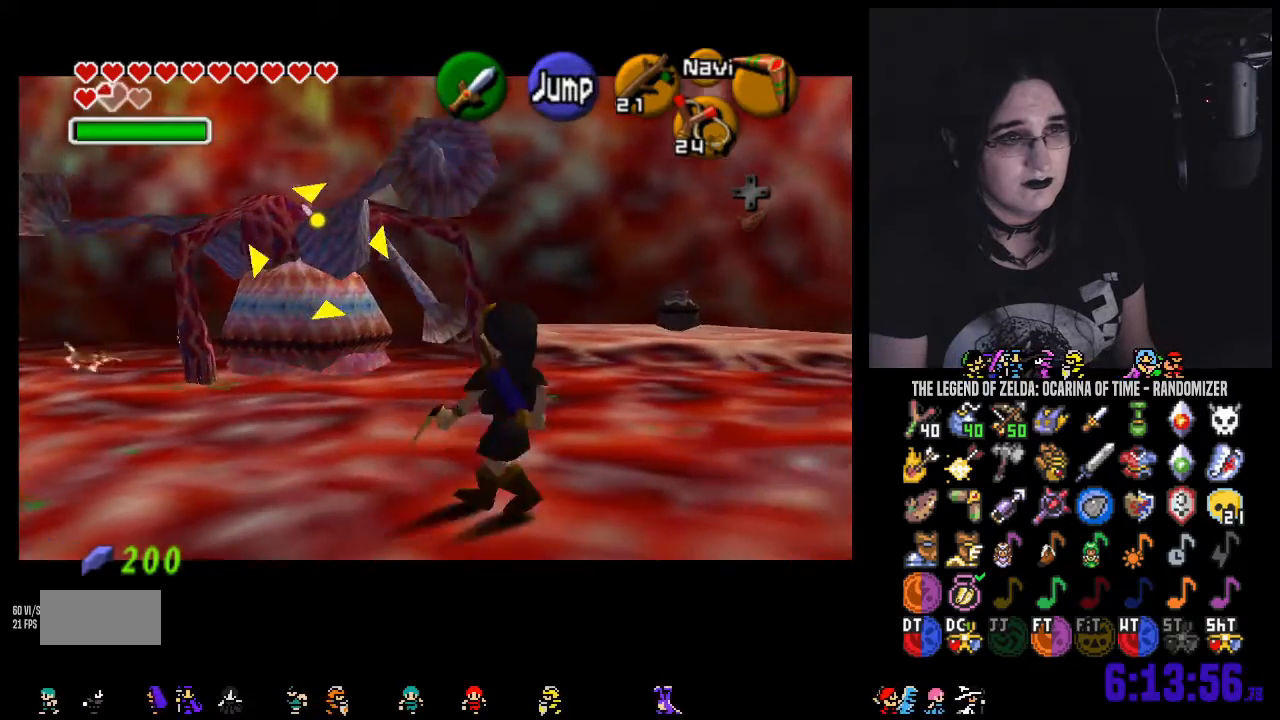
{"buttons": [], "left_stick": "right", "right_stick": "center", "events": [[133, "right_stick", "right"], [283, "right_stick", "center"]]}
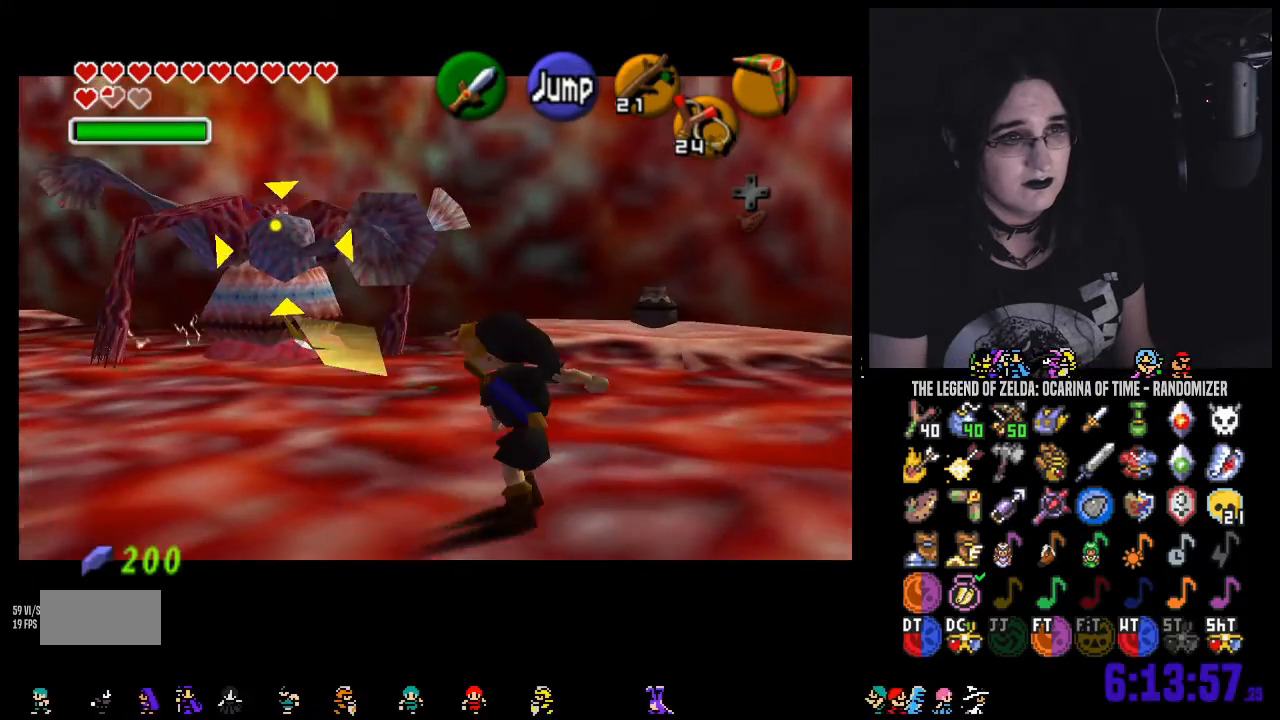
{"buttons": [], "left_stick": "down-right", "right_stick": "center", "events": [[17, "left_stick", "down-right"]]}
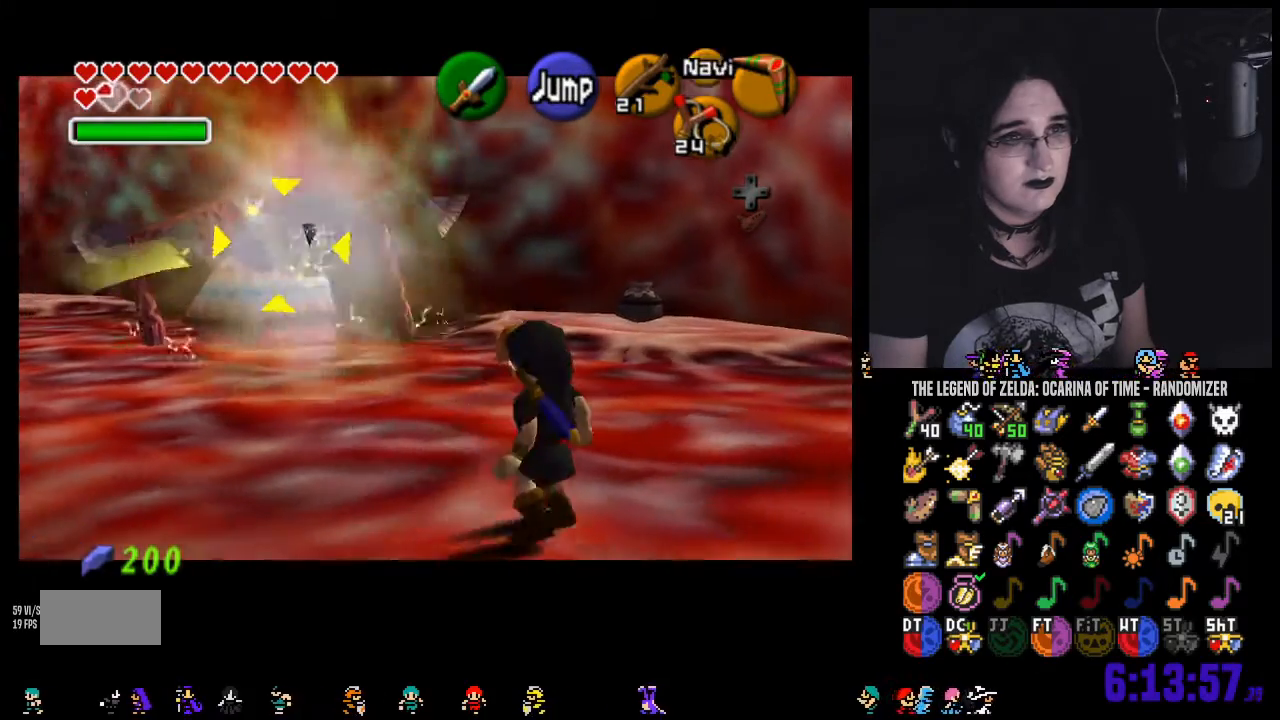
{"buttons": [], "left_stick": "down", "right_stick": "center", "events": [[83, "left_stick", "down"]]}
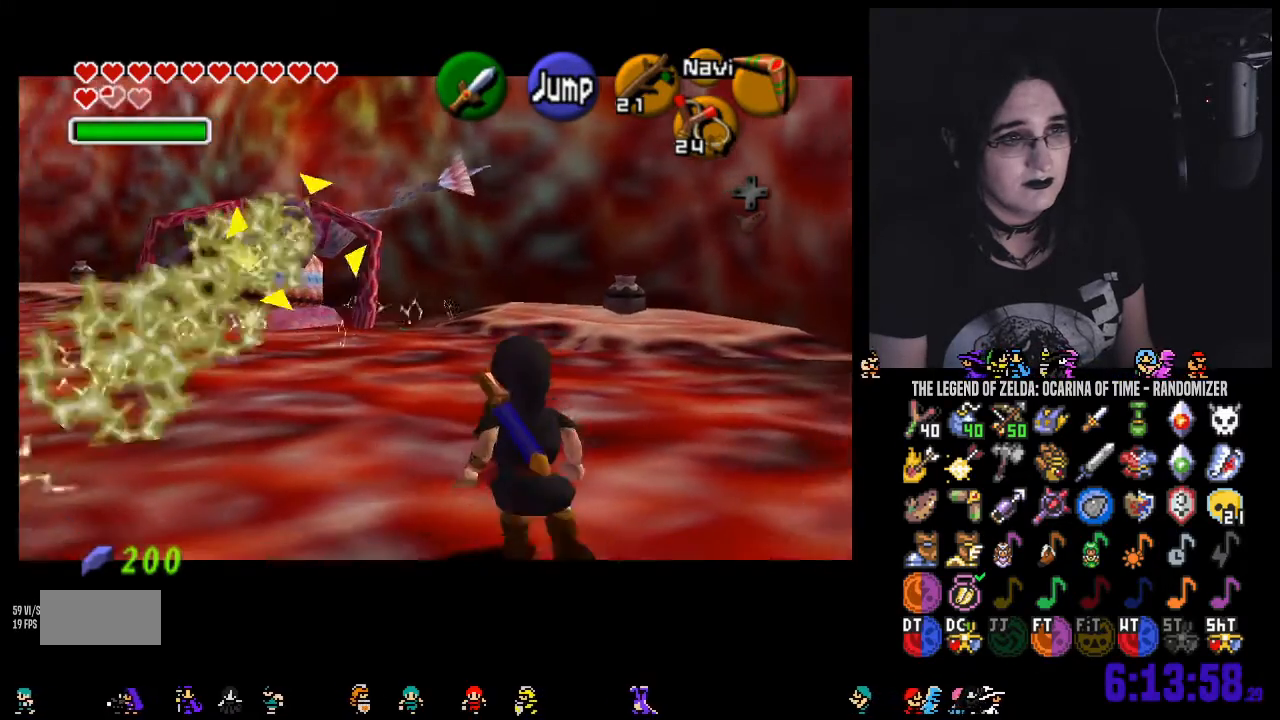
{"buttons": [], "left_stick": "down", "right_stick": "center", "events": []}
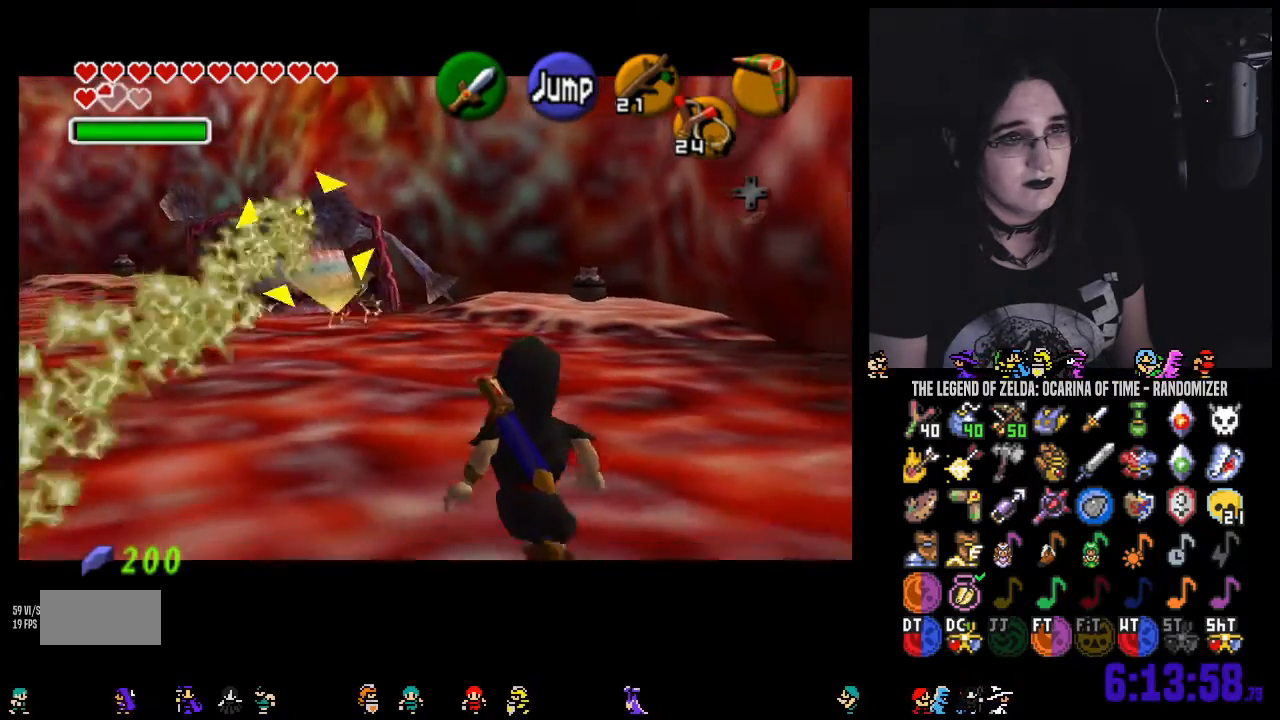
{"buttons": [], "left_stick": "left", "right_stick": "center", "events": [[67, "left_stick", "down-right"], [250, "left_stick", "up-right"], [317, "left_stick", "up"], [433, "left_stick", "left"]]}
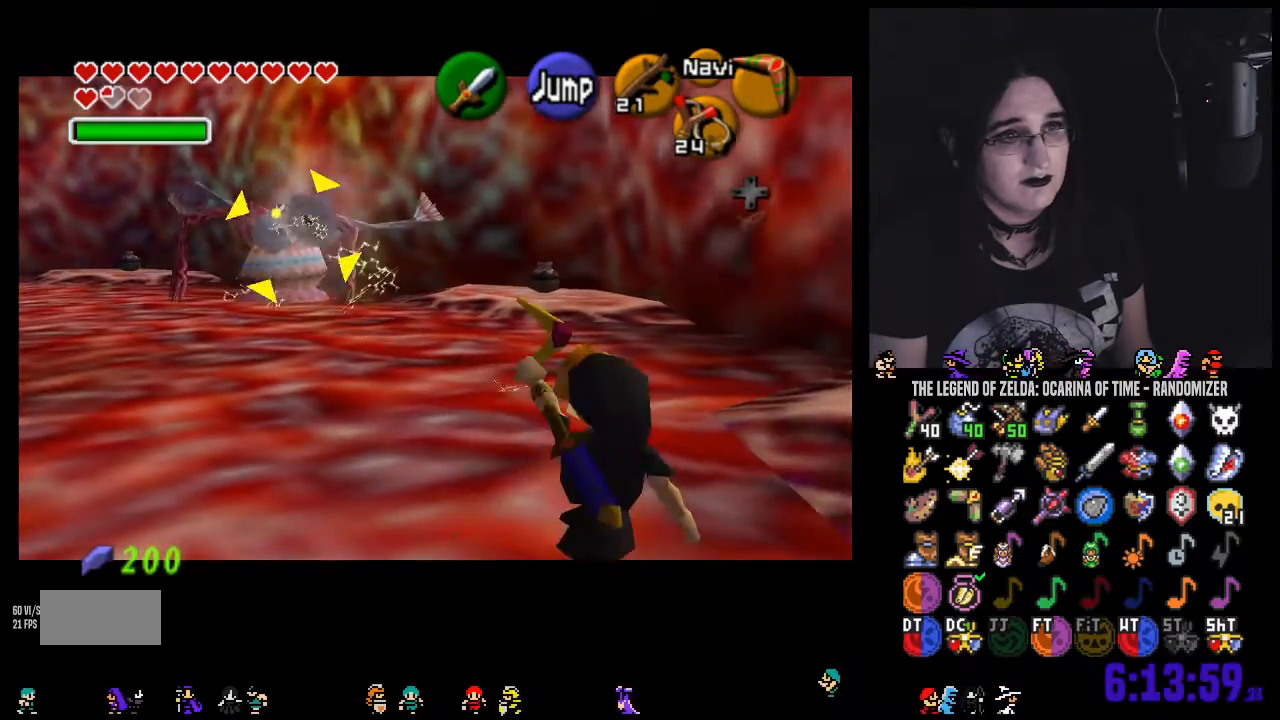
{"buttons": [], "left_stick": "down-left", "right_stick": "center", "events": [[167, "left_stick", "down-left"]]}
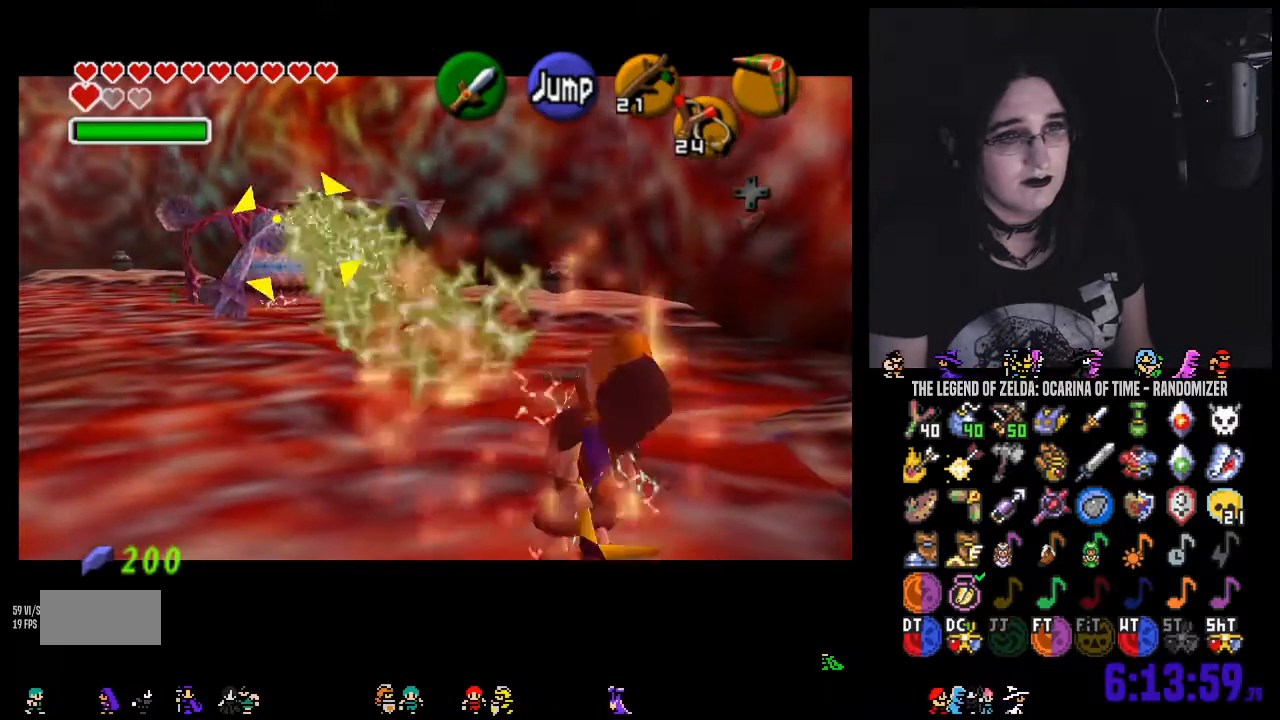
{"buttons": [], "left_stick": "down-left", "right_stick": "center", "events": []}
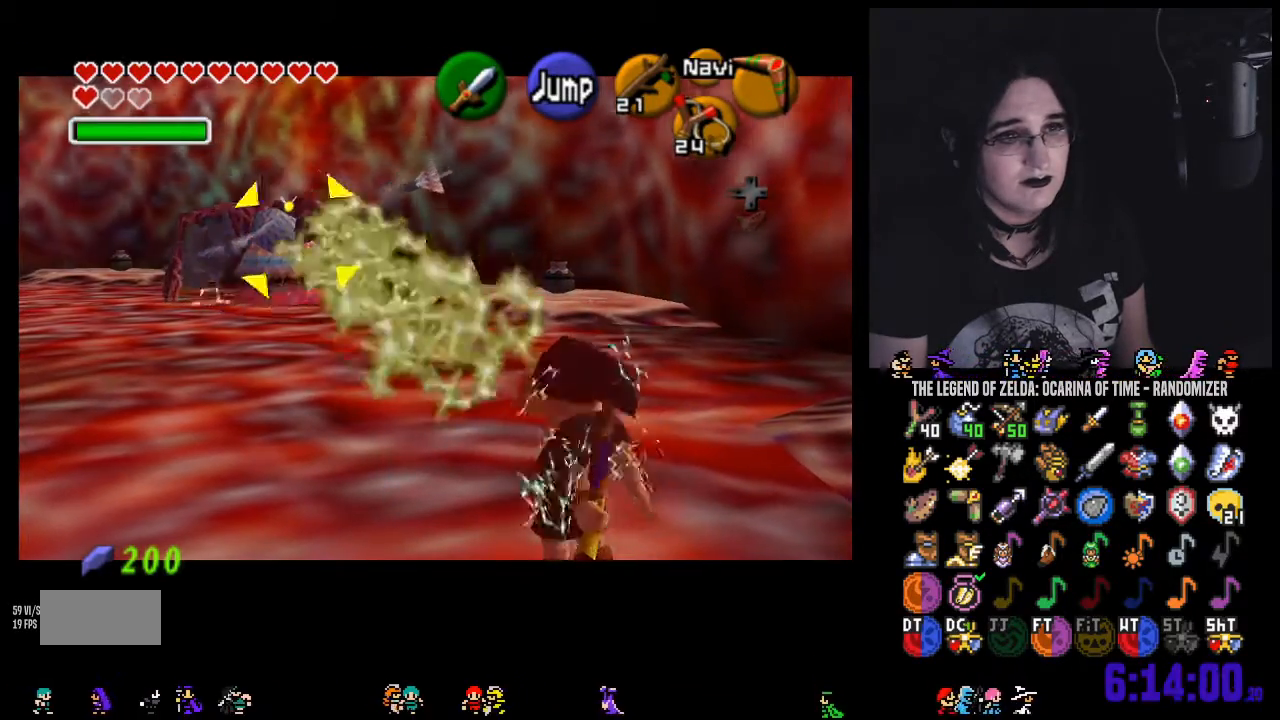
{"buttons": [], "left_stick": "down-left", "right_stick": "center", "events": []}
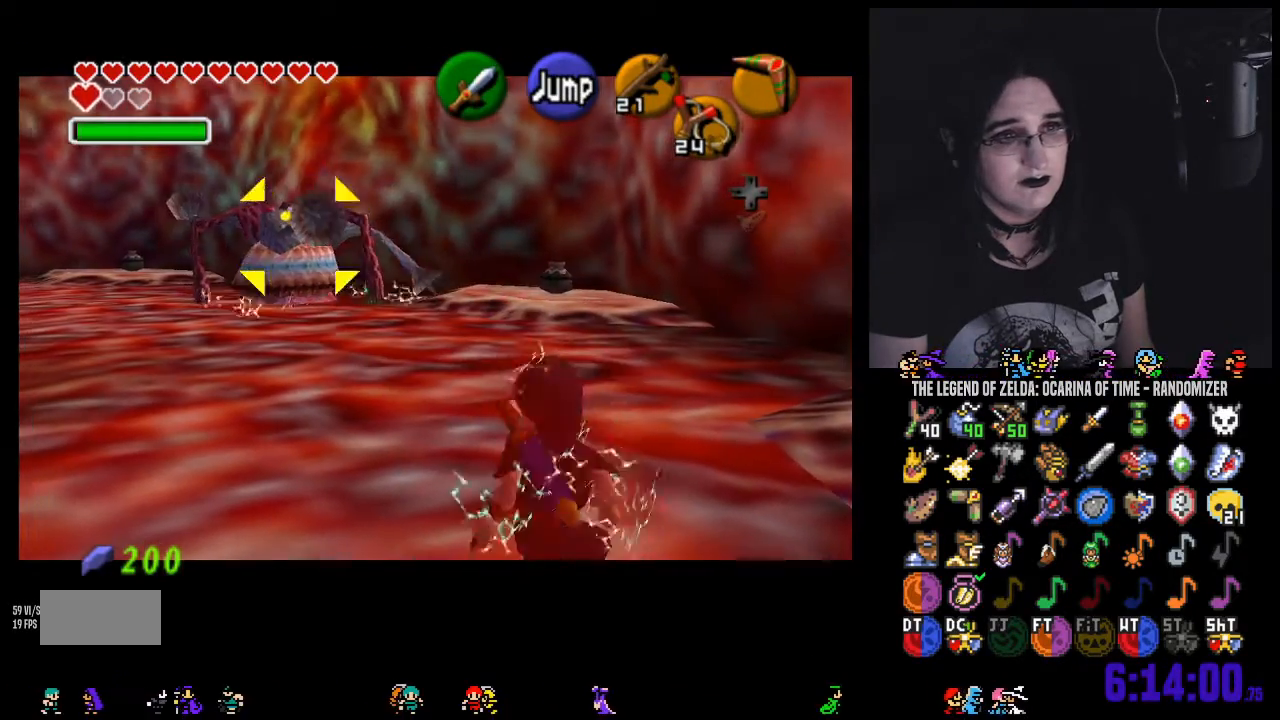
{"buttons": [], "left_stick": "left", "right_stick": "center", "events": [[417, "left_stick", "left"]]}
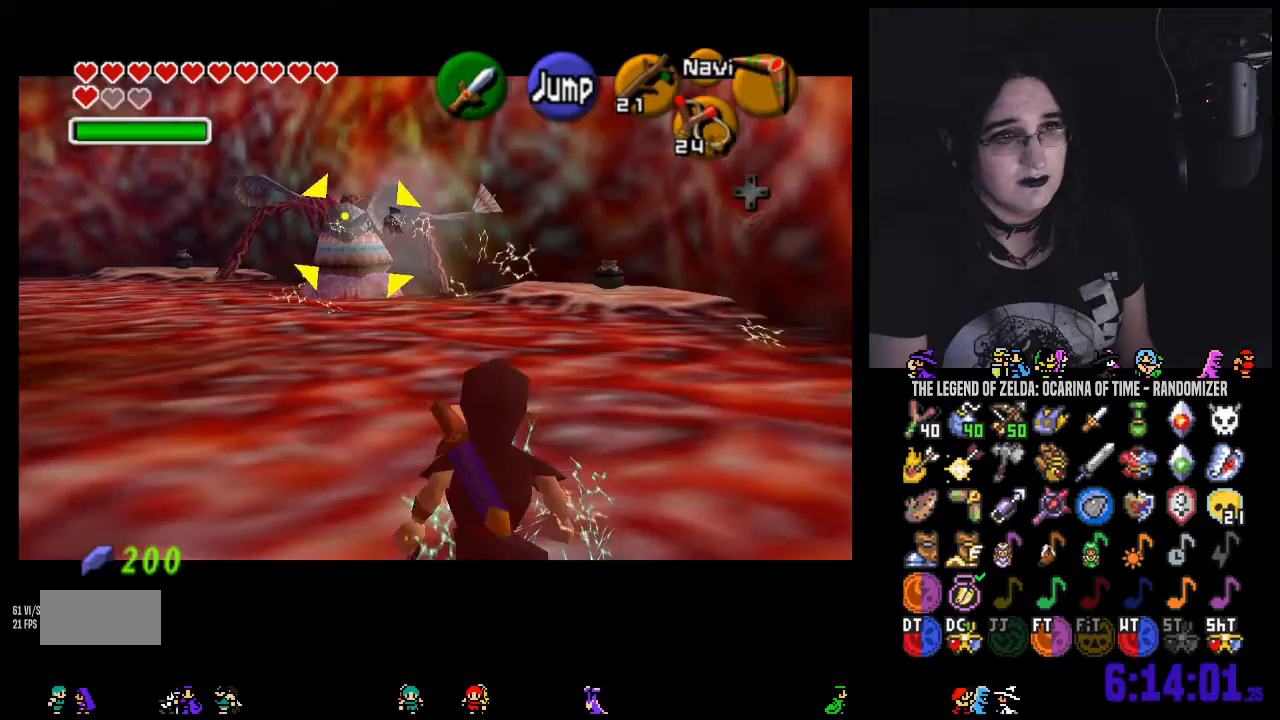
{"buttons": [], "left_stick": "left", "right_stick": "center", "events": []}
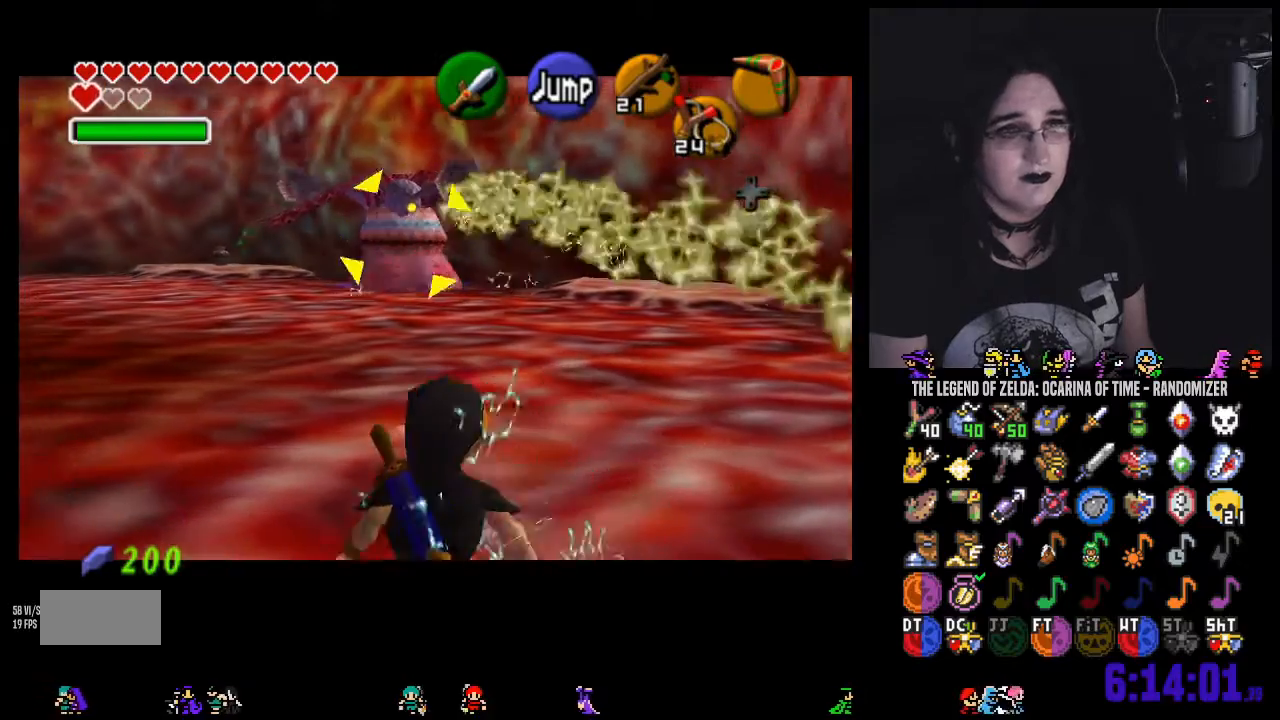
{"buttons": [], "left_stick": "up-left", "right_stick": "center", "events": [[300, "left_stick", "up-left"]]}
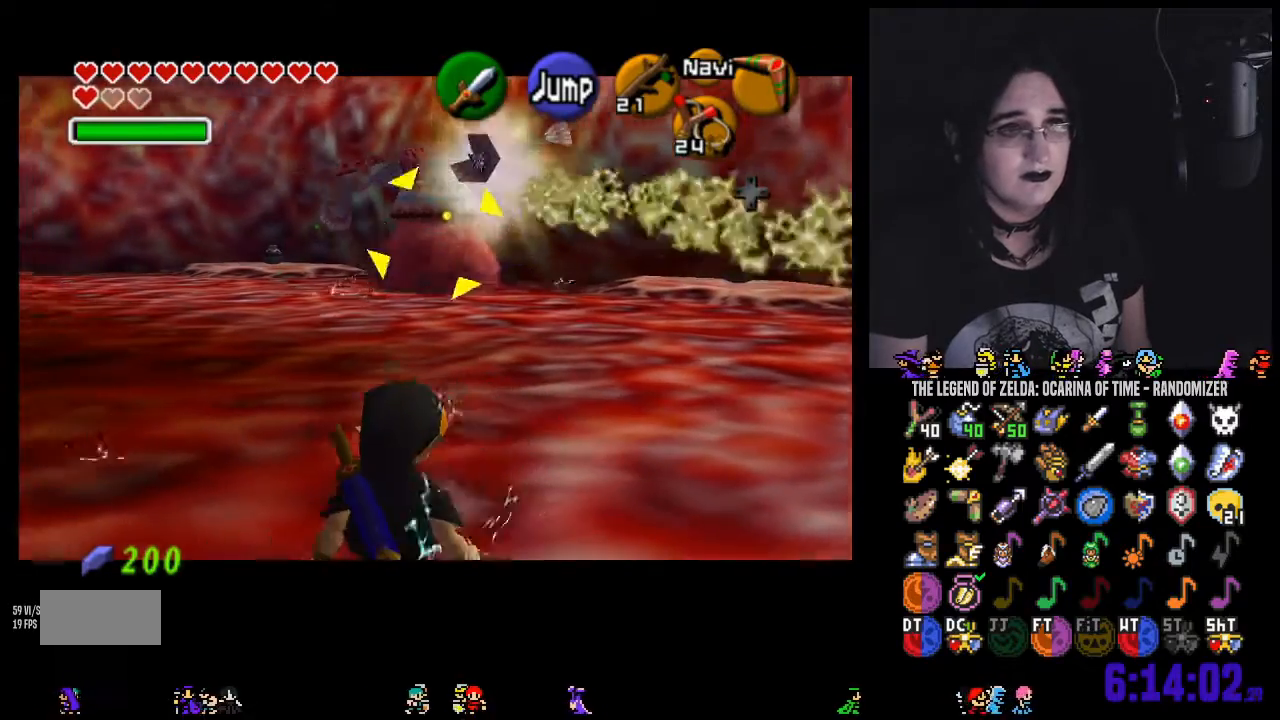
{"buttons": [], "left_stick": "up-left", "right_stick": "center", "events": []}
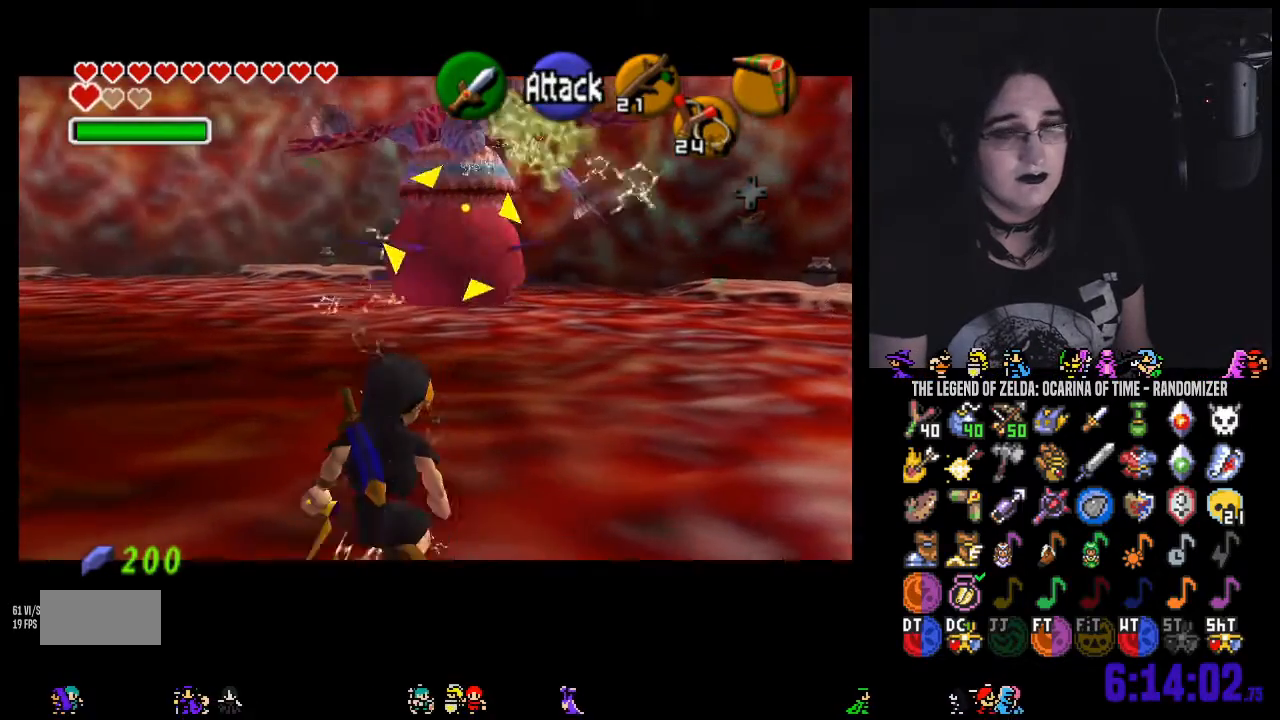
{"buttons": [], "left_stick": "left", "right_stick": "right", "events": [[283, "right_stick", "right"], [400, "left_stick", "left"]]}
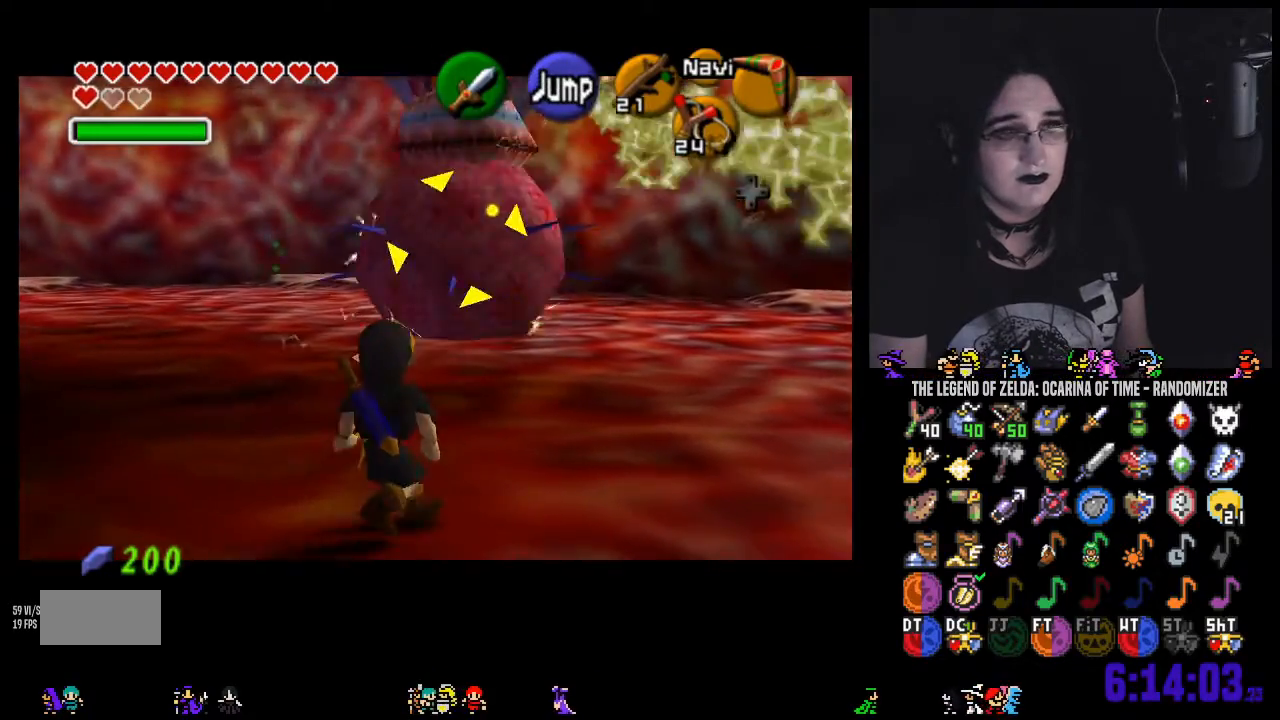
{"buttons": [], "left_stick": "left", "right_stick": "center", "events": [[33, "right_stick", "center"]]}
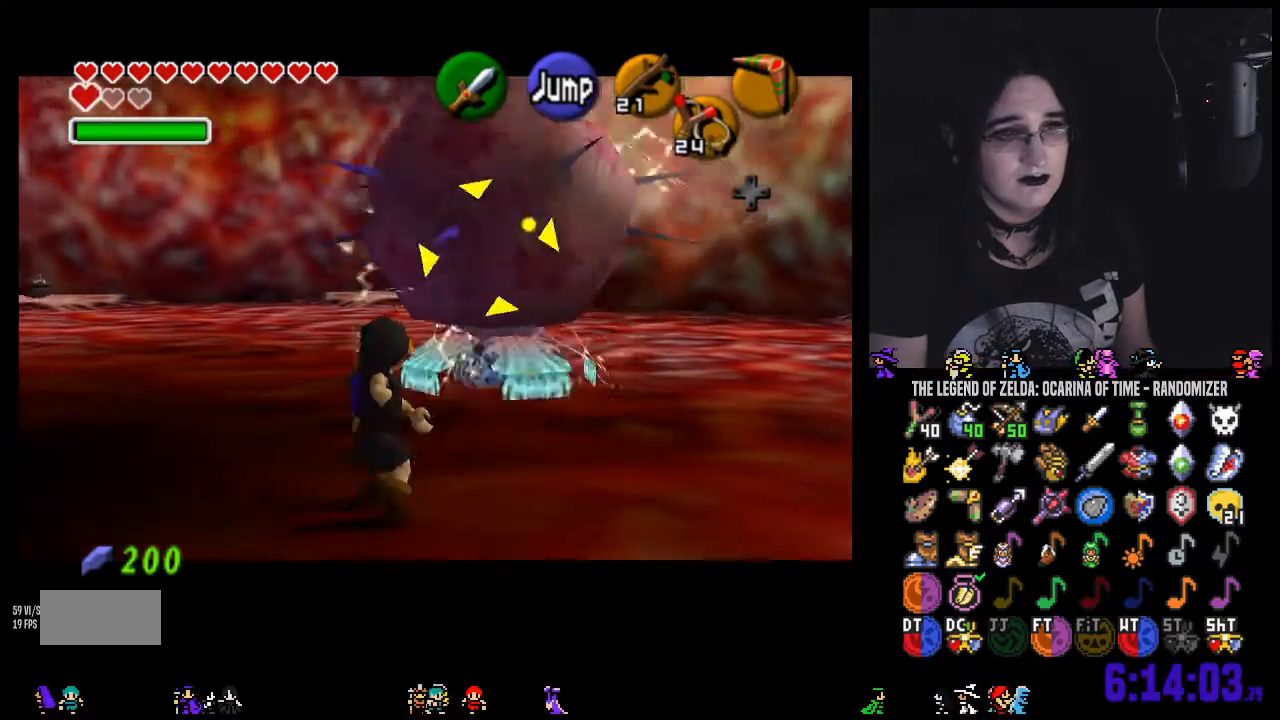
{"buttons": [], "left_stick": "down-left", "right_stick": "center", "events": [[150, "left_stick", "down-left"]]}
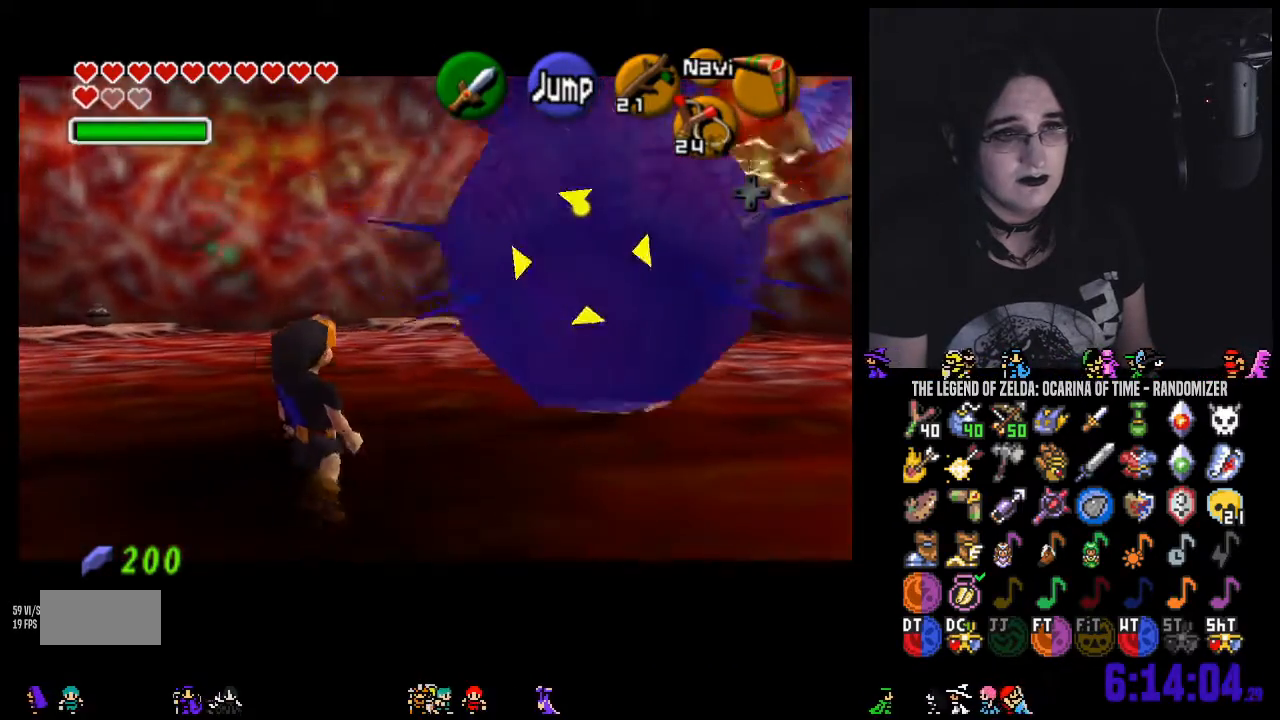
{"buttons": [], "left_stick": "up-right", "right_stick": "center", "events": [[167, "left_stick", "right"], [167, "right_stick", "left"], [283, "right_stick", "center"], [383, "left_stick", "up-right"]]}
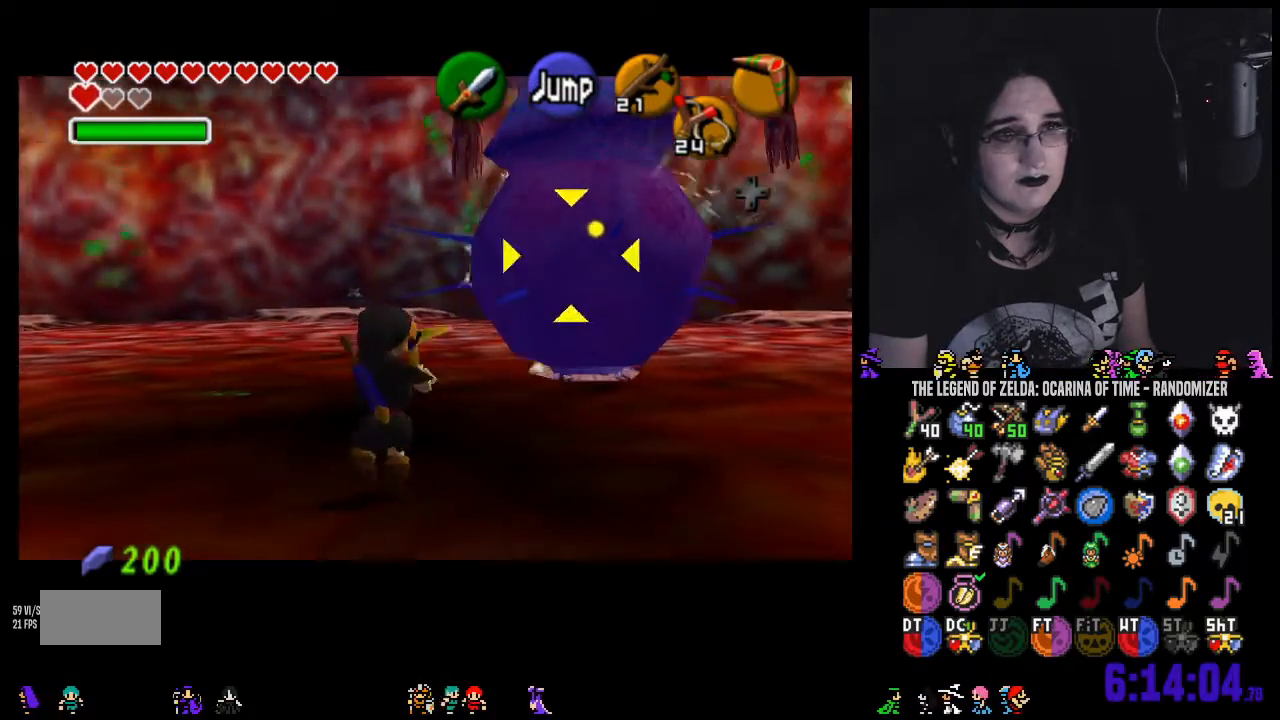
{"buttons": ["A"], "left_stick": "up", "right_stick": "center", "events": [[167, "left_stick", "up"], [183, "A", "down"], [250, "A", "up"], [350, "A", "down"], [450, "A", "up"], [500, "A", "down"]]}
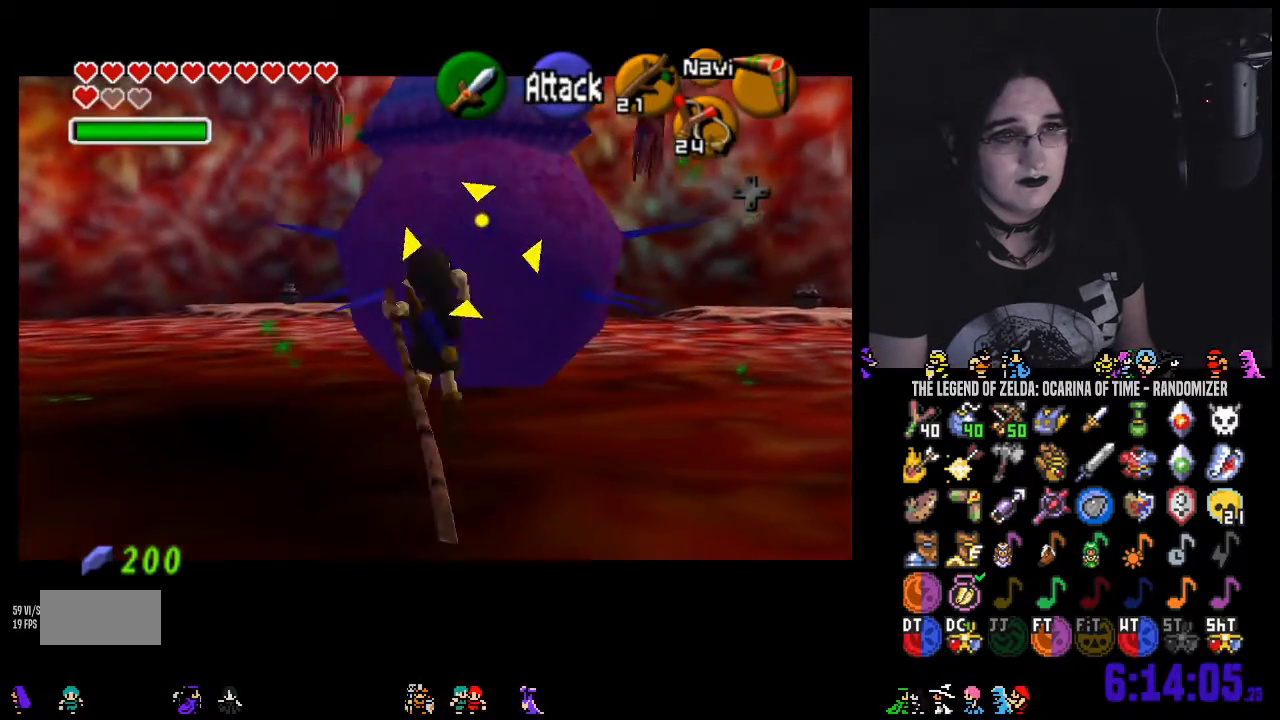
{"buttons": [], "left_stick": "center", "right_stick": "center", "events": [[100, "A", "up"], [467, "left_stick", "center"]]}
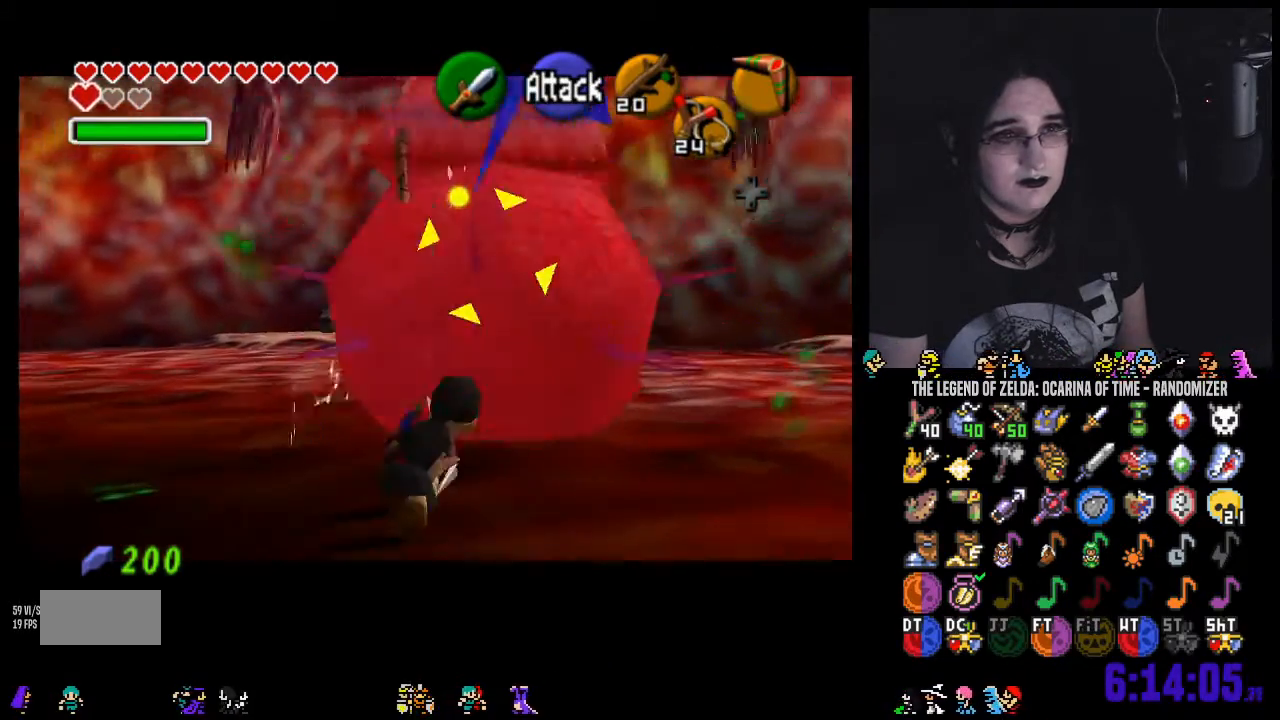
{"buttons": [], "left_stick": "center", "right_stick": "center", "events": []}
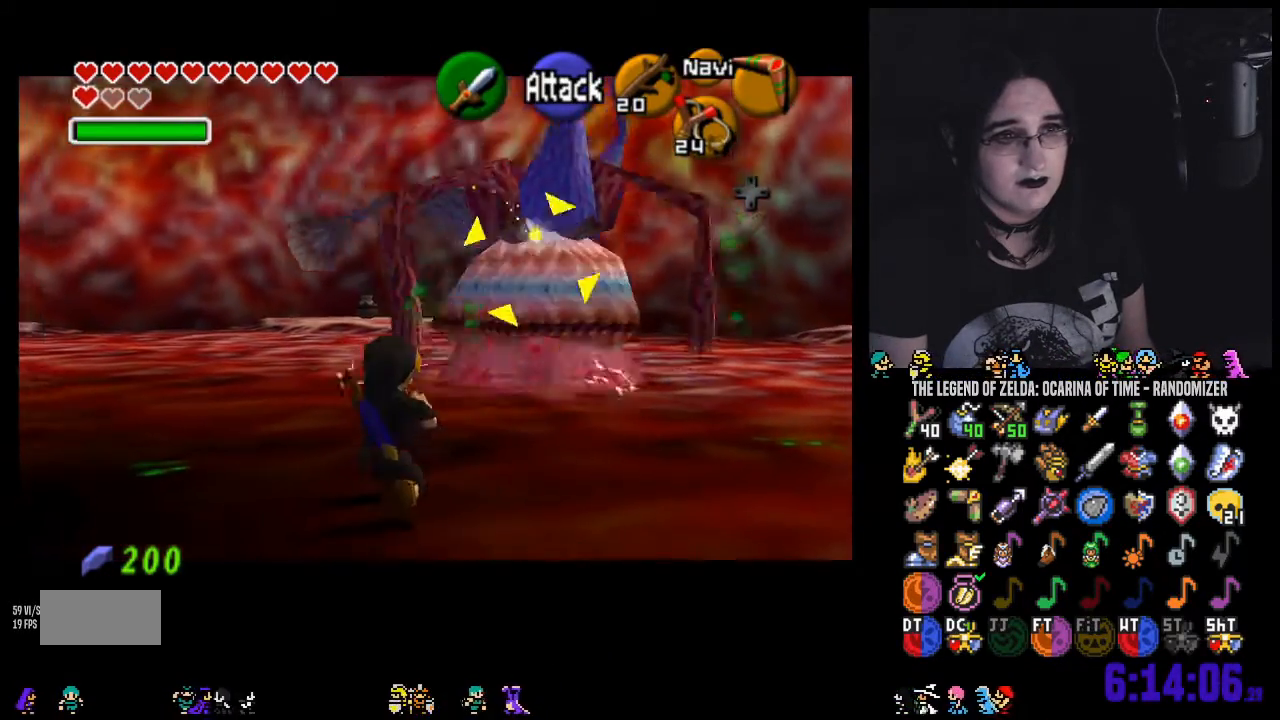
{"buttons": [], "left_stick": "right", "right_stick": "center", "events": [[33, "left_stick", "right"]]}
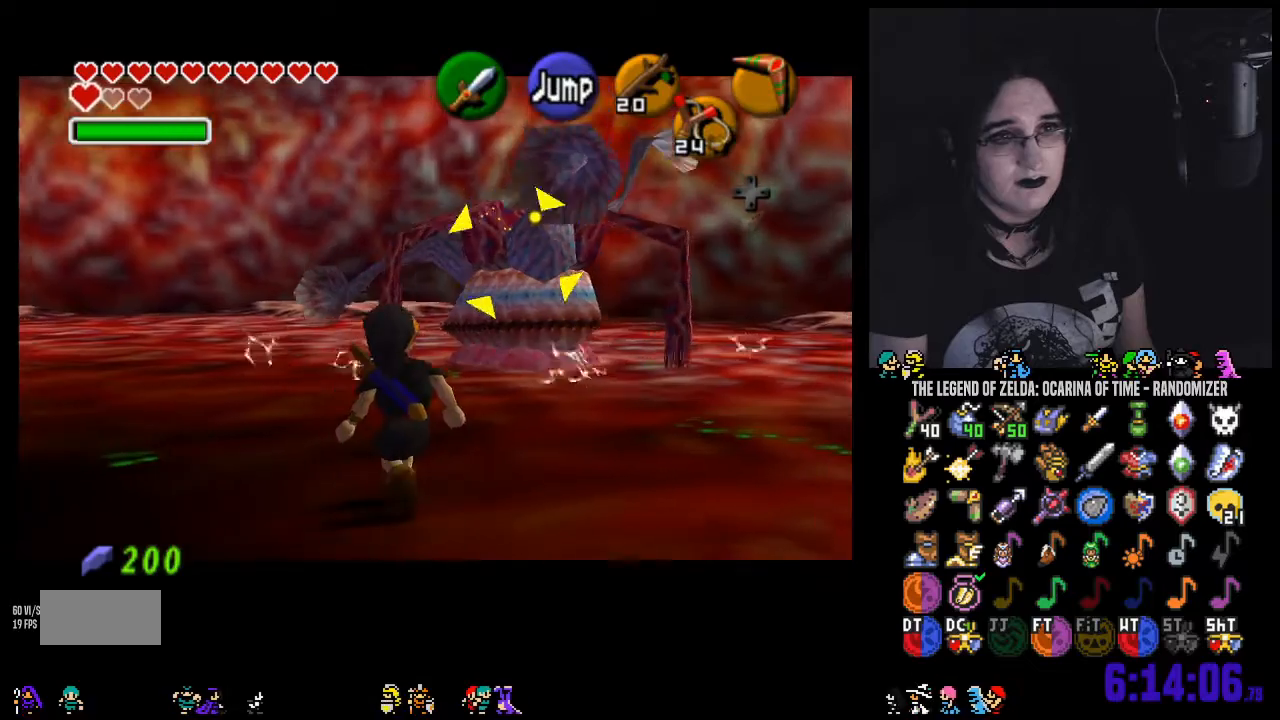
{"buttons": [], "left_stick": "right", "right_stick": "center", "events": []}
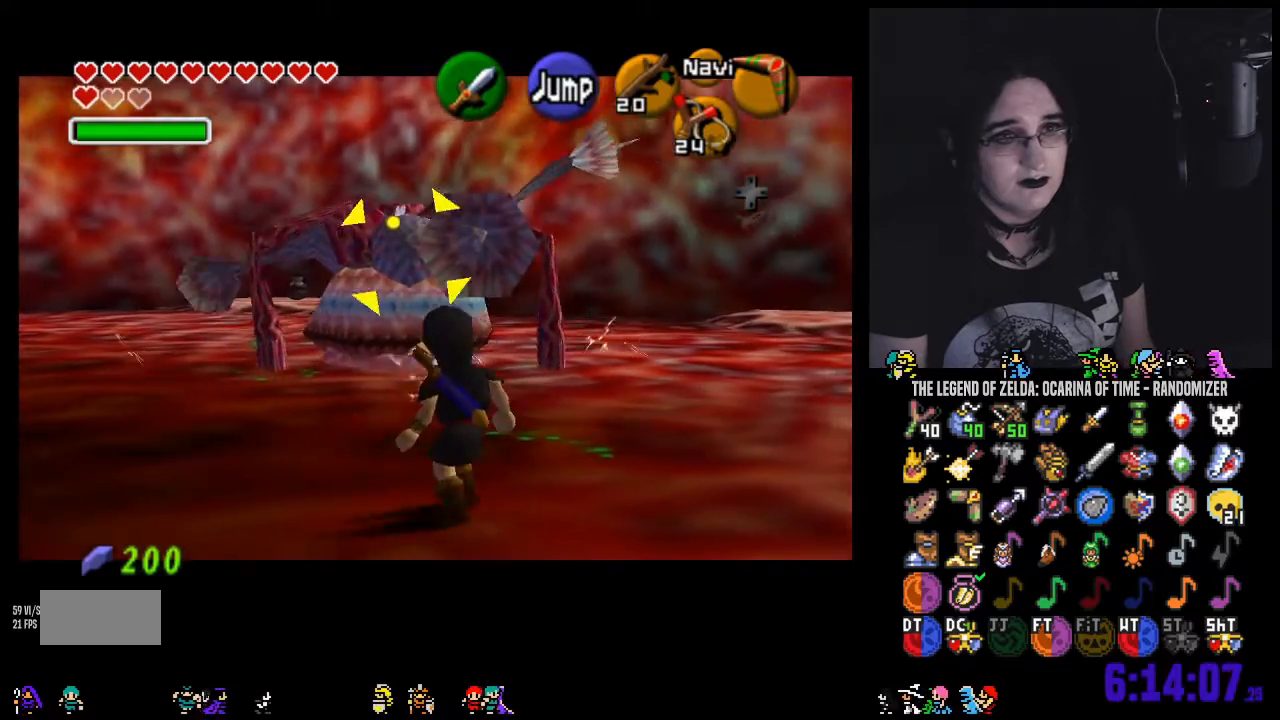
{"buttons": [], "left_stick": "right", "right_stick": "center", "events": []}